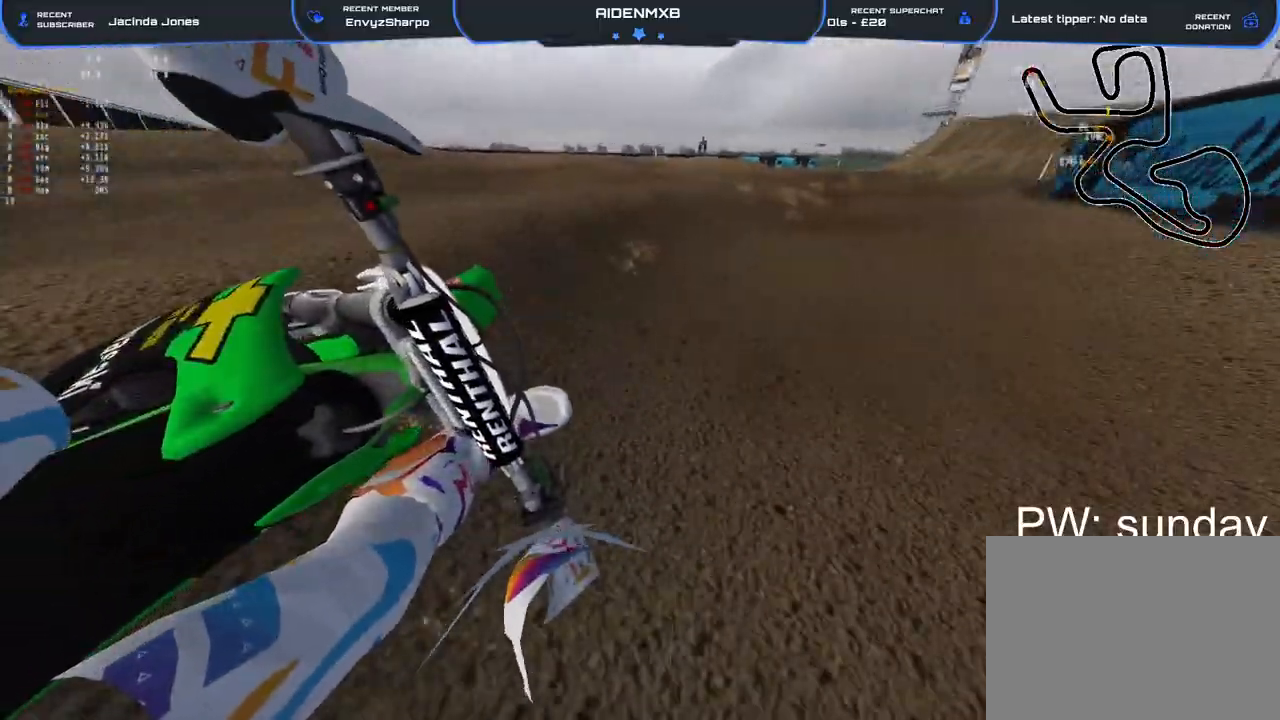
Gameplay with a controller (PlayStation layout); each line is a JSON object with the inputs held at the frame after it. "events" lists button and stick changes between this image and that frame as [ms after this image, input, new state], when the widget could be followed in between. Not read: HOME TOUCHPAD.
{"buttons": ["R1", "R2"], "left_stick": "right", "right_stick": "down-left", "events": []}
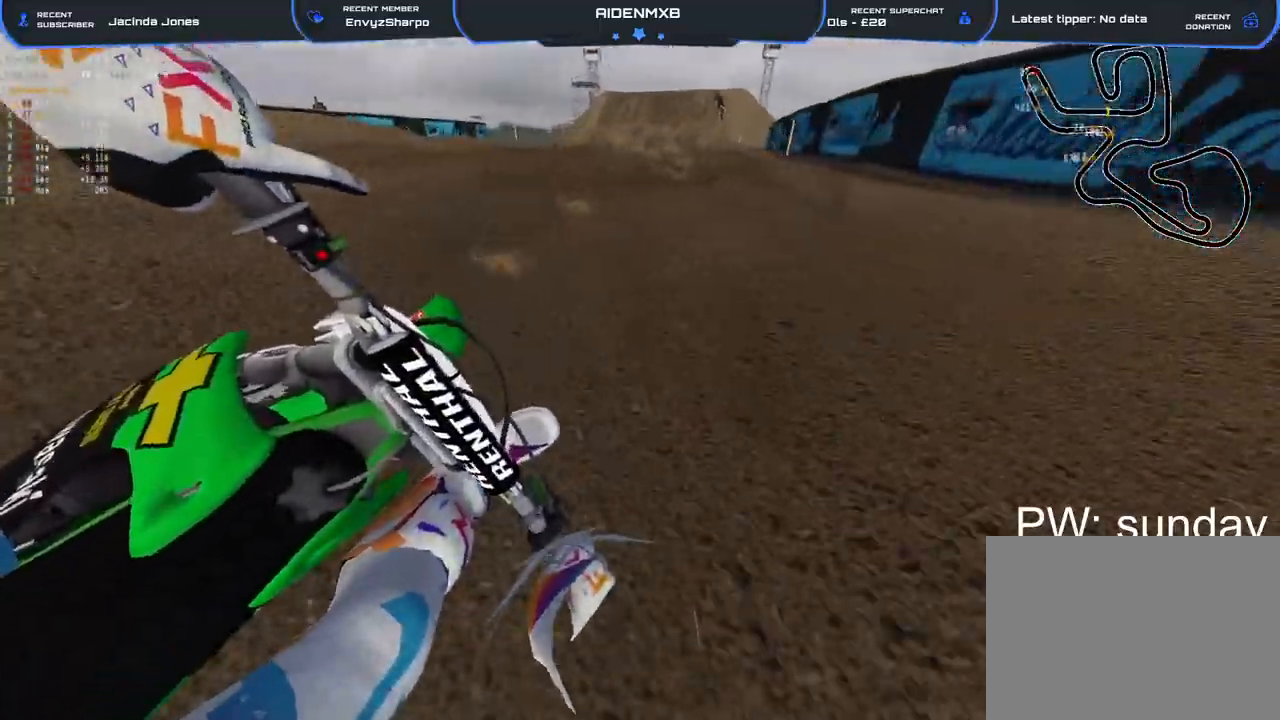
{"buttons": ["R2"], "left_stick": "left", "right_stick": "down", "events": [[150, "left_stick", "center"], [350, "left_stick", "left"], [417, "right_stick", "down"], [450, "R1", "up"]]}
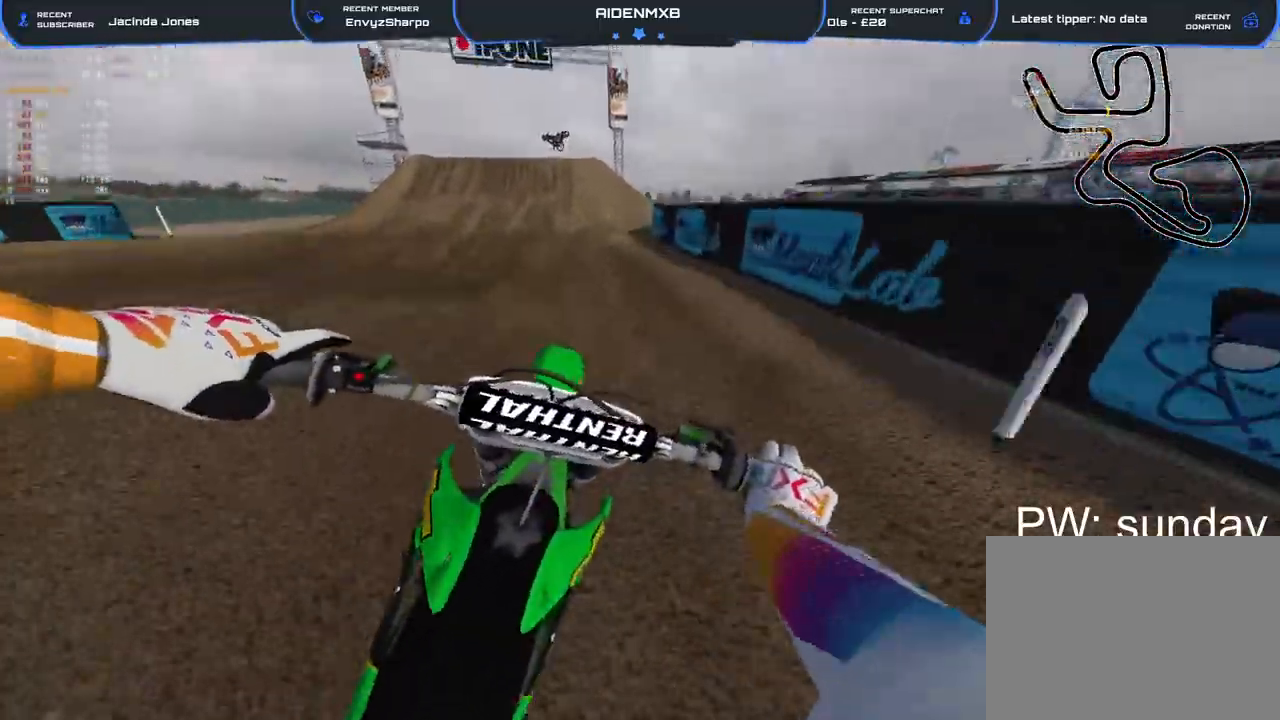
{"buttons": ["R1", "R2"], "left_stick": "left", "right_stick": "down-right", "events": [[33, "right_stick", "down-right"], [50, "R2", "up"], [50, "left_stick", "up-left"], [133, "R1", "down"], [133, "R2", "down"], [250, "R1", "up"], [417, "left_stick", "center"], [467, "R1", "down"], [467, "left_stick", "left"]]}
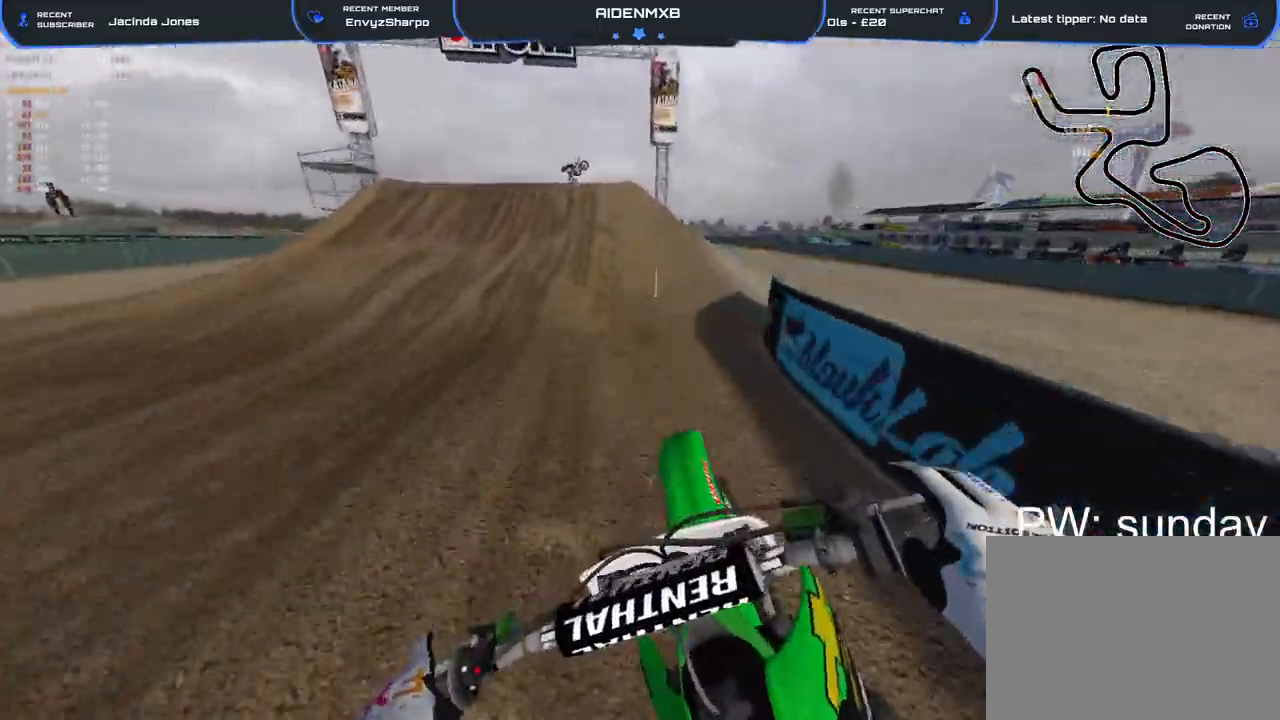
{"buttons": ["R2"], "left_stick": "center", "right_stick": "center", "events": [[33, "left_stick", "center"], [50, "R1", "up"], [167, "right_stick", "center"]]}
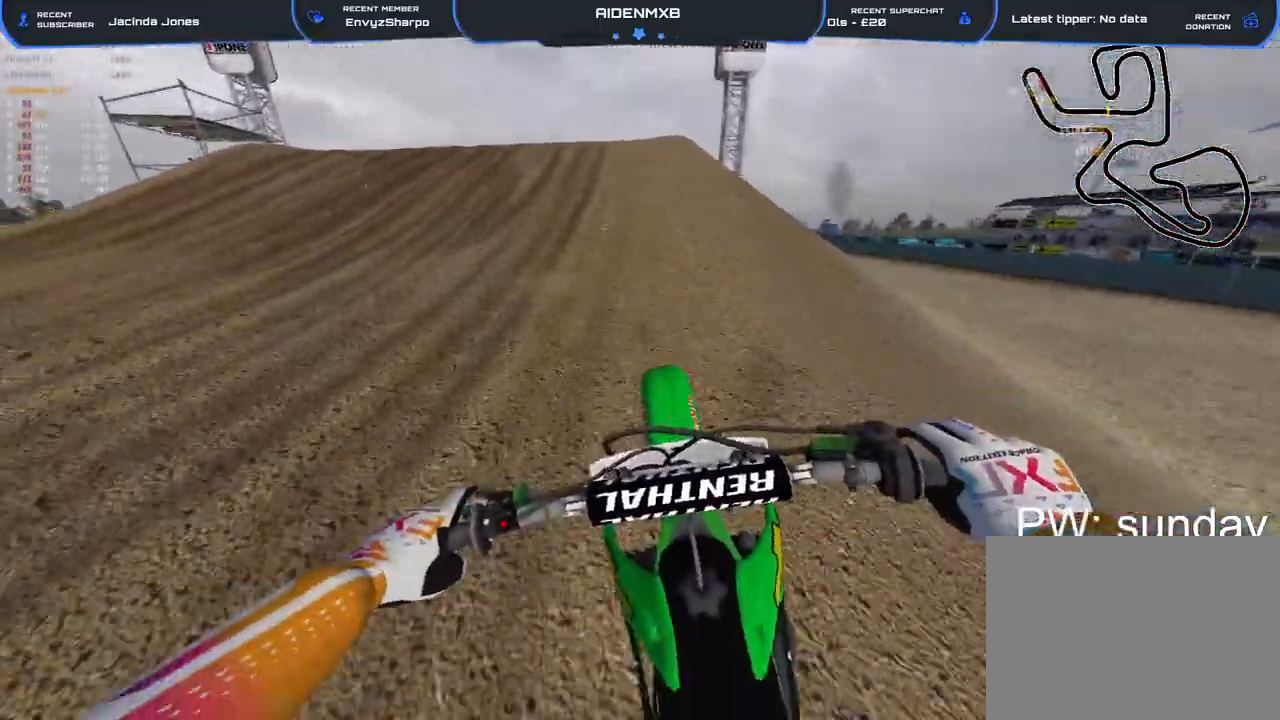
{"buttons": ["R1", "R2"], "left_stick": "up-left", "right_stick": "up", "events": [[67, "right_stick", "up"], [217, "left_stick", "left"], [317, "left_stick", "up-left"], [400, "R1", "down"]]}
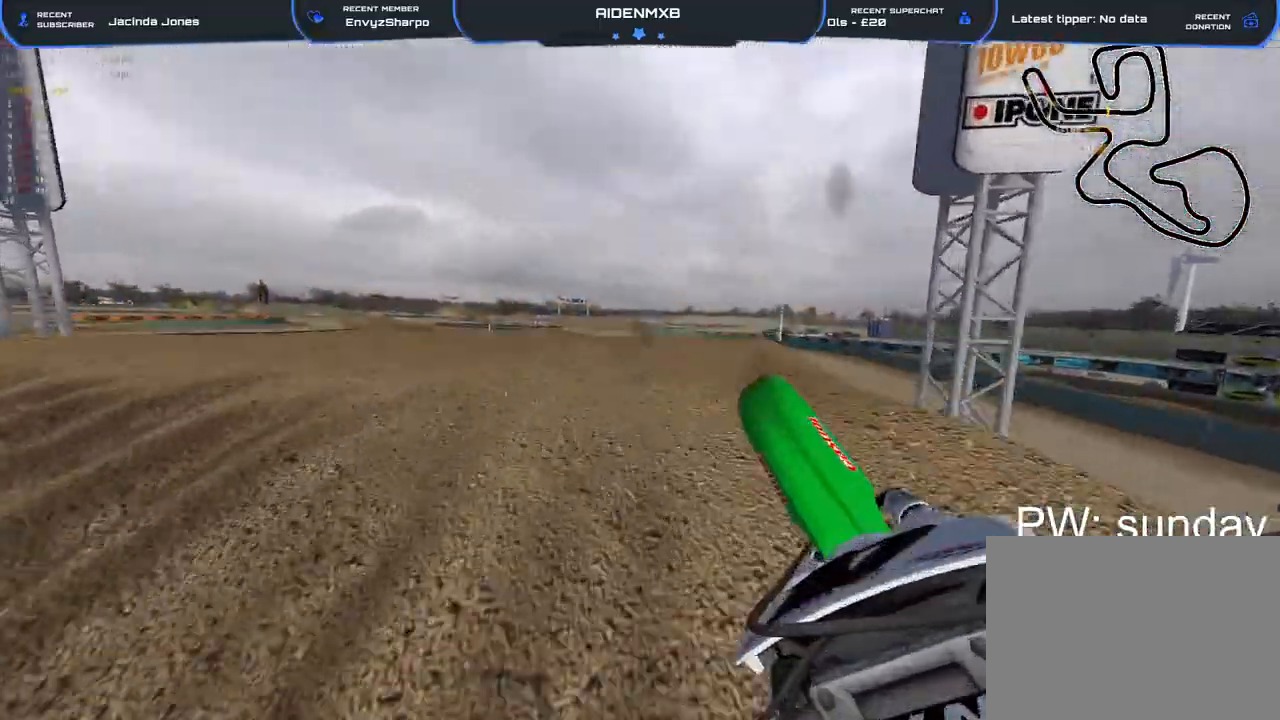
{"buttons": ["R2"], "left_stick": "left", "right_stick": "right", "events": [[50, "right_stick", "right"], [83, "R2", "up"], [100, "left_stick", "right"], [133, "right_stick", "down-right"], [217, "R1", "up"], [233, "R2", "down"], [367, "right_stick", "right"], [400, "left_stick", "left"]]}
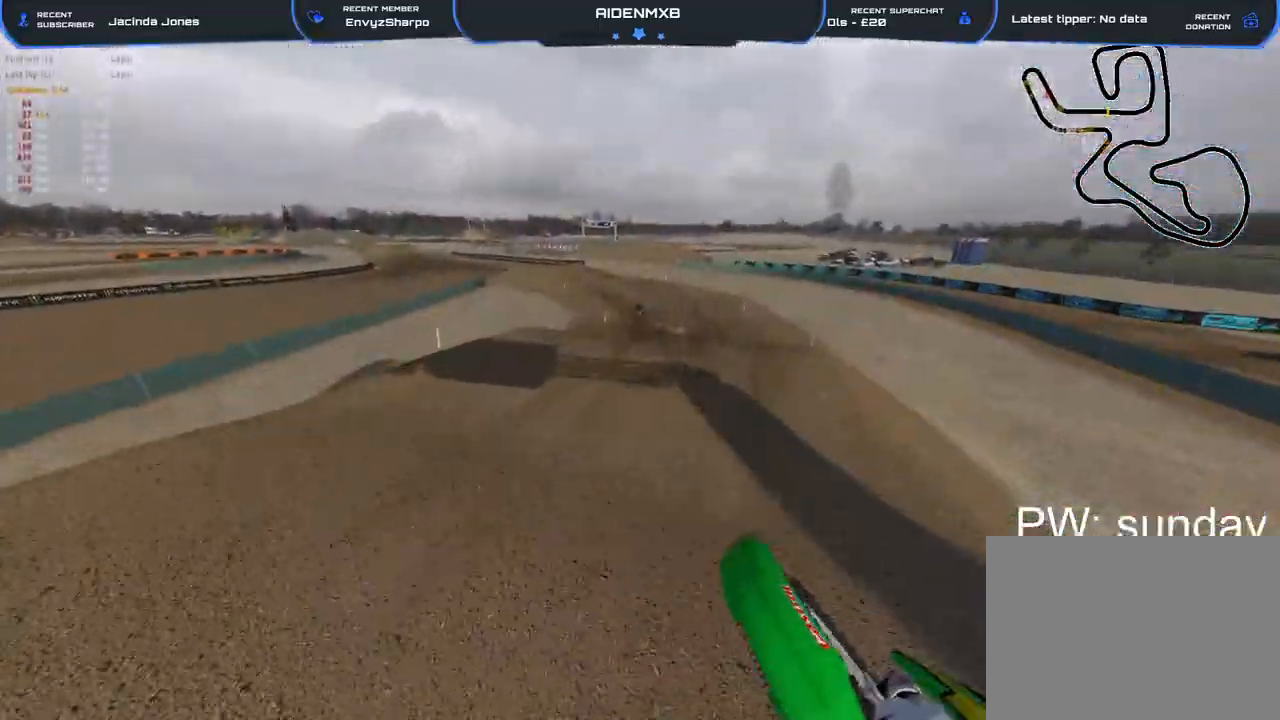
{"buttons": ["R2"], "left_stick": "up-left", "right_stick": "up-right", "events": [[267, "right_stick", "up-right"], [367, "left_stick", "up-left"]]}
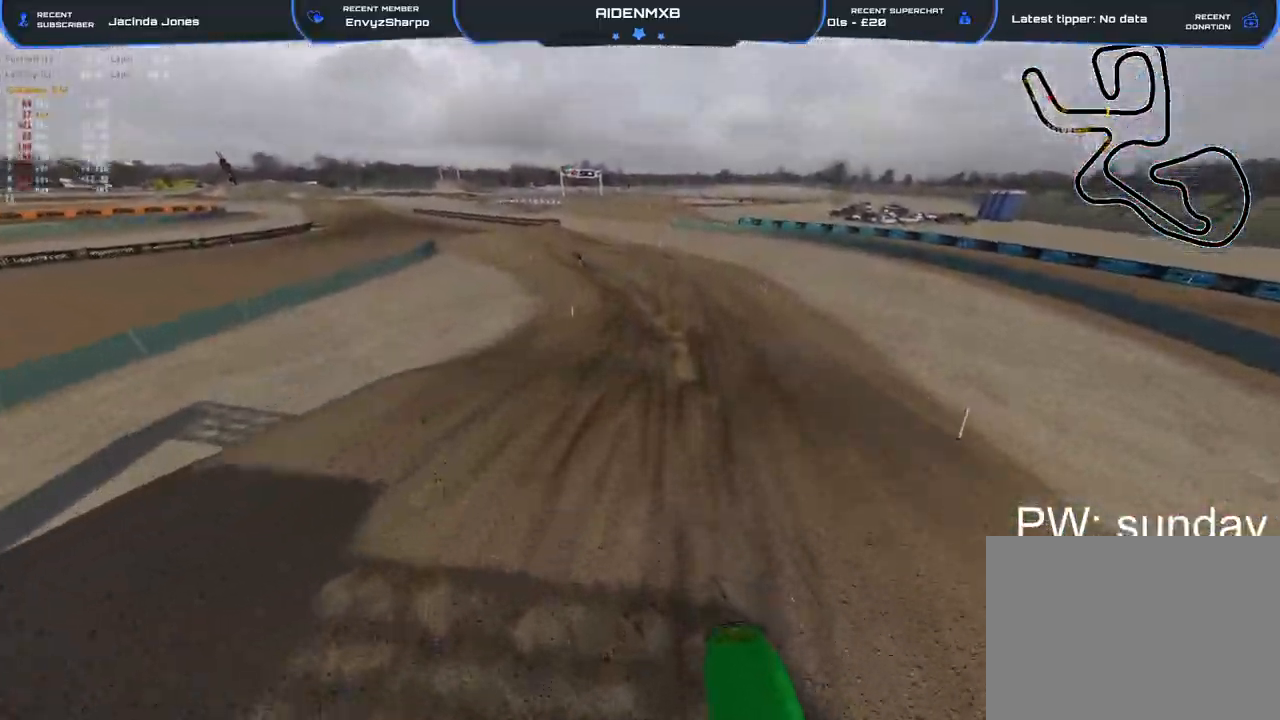
{"buttons": ["R2"], "left_stick": "center", "right_stick": "down-left", "events": [[150, "left_stick", "center"], [267, "right_stick", "up"], [417, "right_stick", "left"], [483, "right_stick", "down-left"]]}
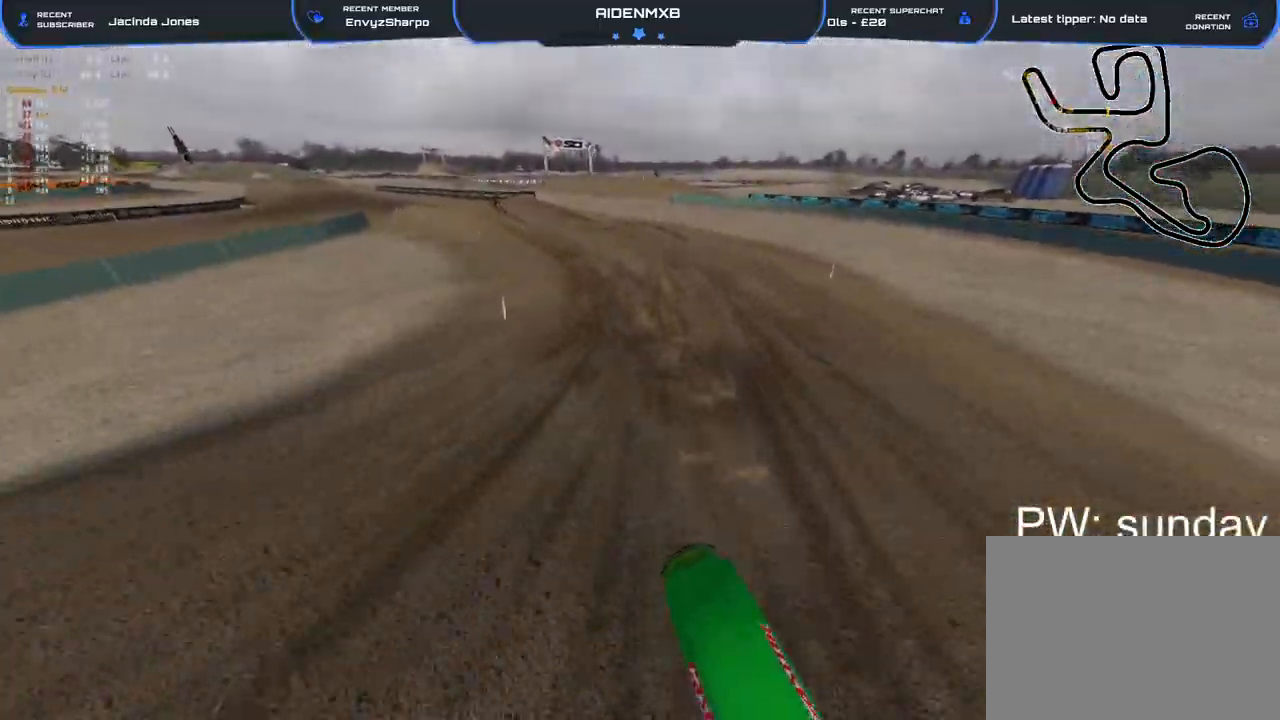
{"buttons": ["R2"], "left_stick": "left", "right_stick": "down", "events": [[150, "left_stick", "left"], [367, "R1", "down"], [367, "right_stick", "down"], [450, "R1", "up"]]}
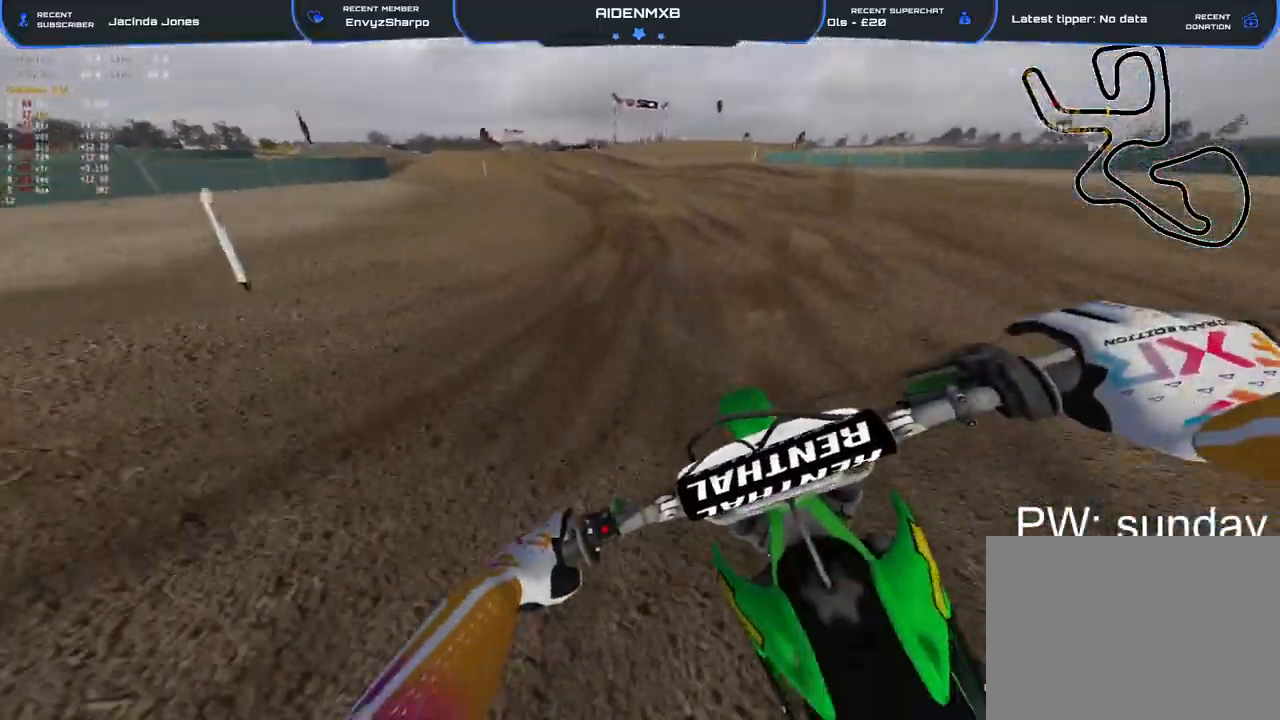
{"buttons": ["R2"], "left_stick": "up-left", "right_stick": "down-right"}
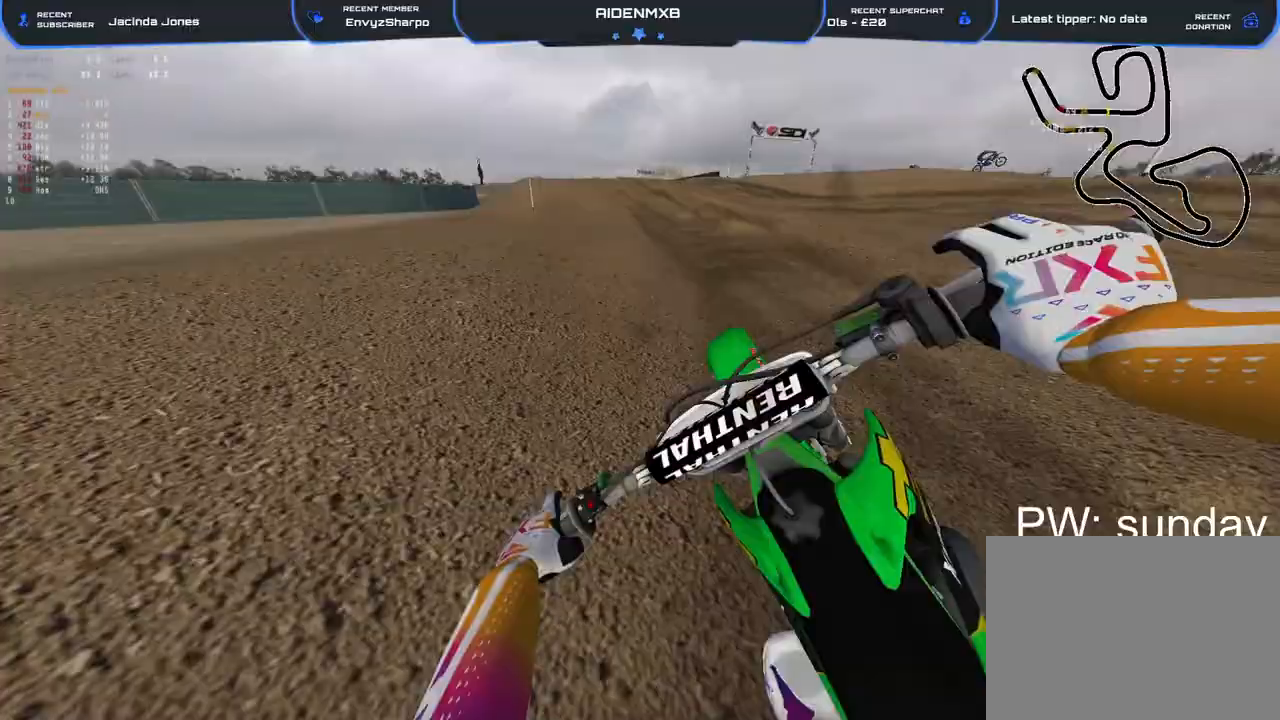
{"buttons": ["R2"], "left_stick": "up-left", "right_stick": "down-right", "events": []}
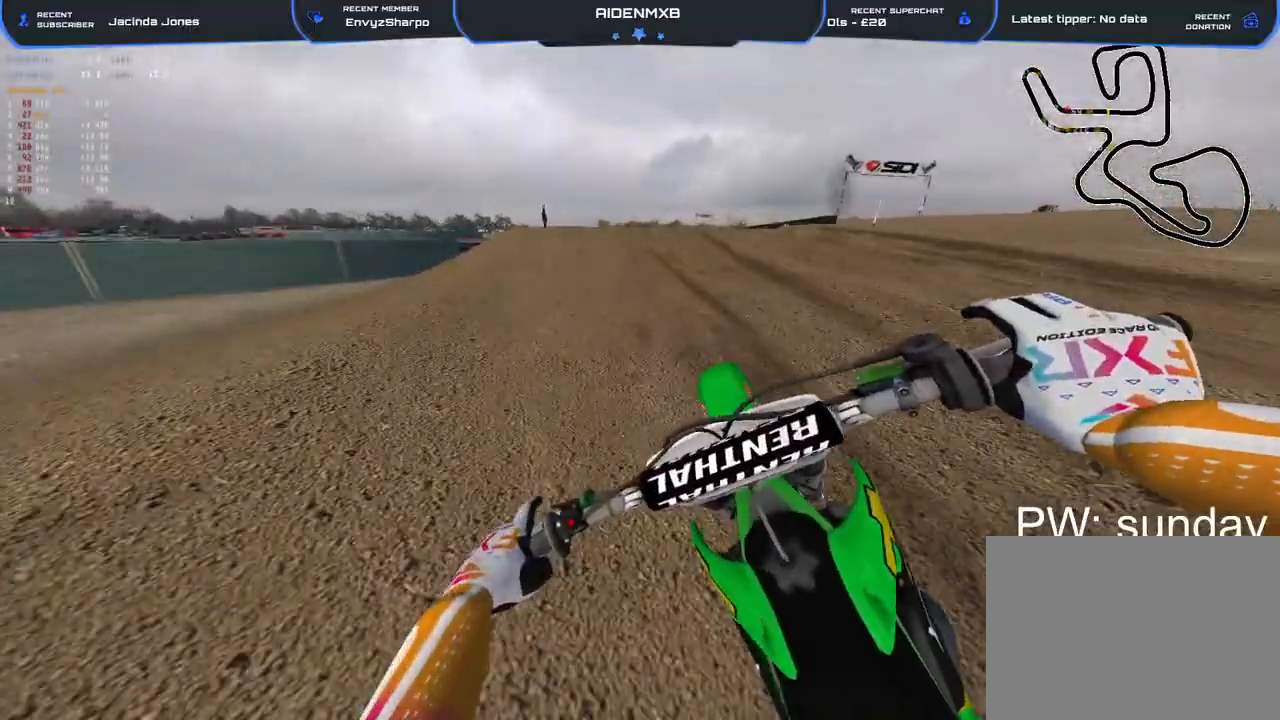
{"buttons": ["R2"], "left_stick": "up", "right_stick": "center", "events": [[33, "right_stick", "down"], [383, "right_stick", "center"], [467, "left_stick", "up"]]}
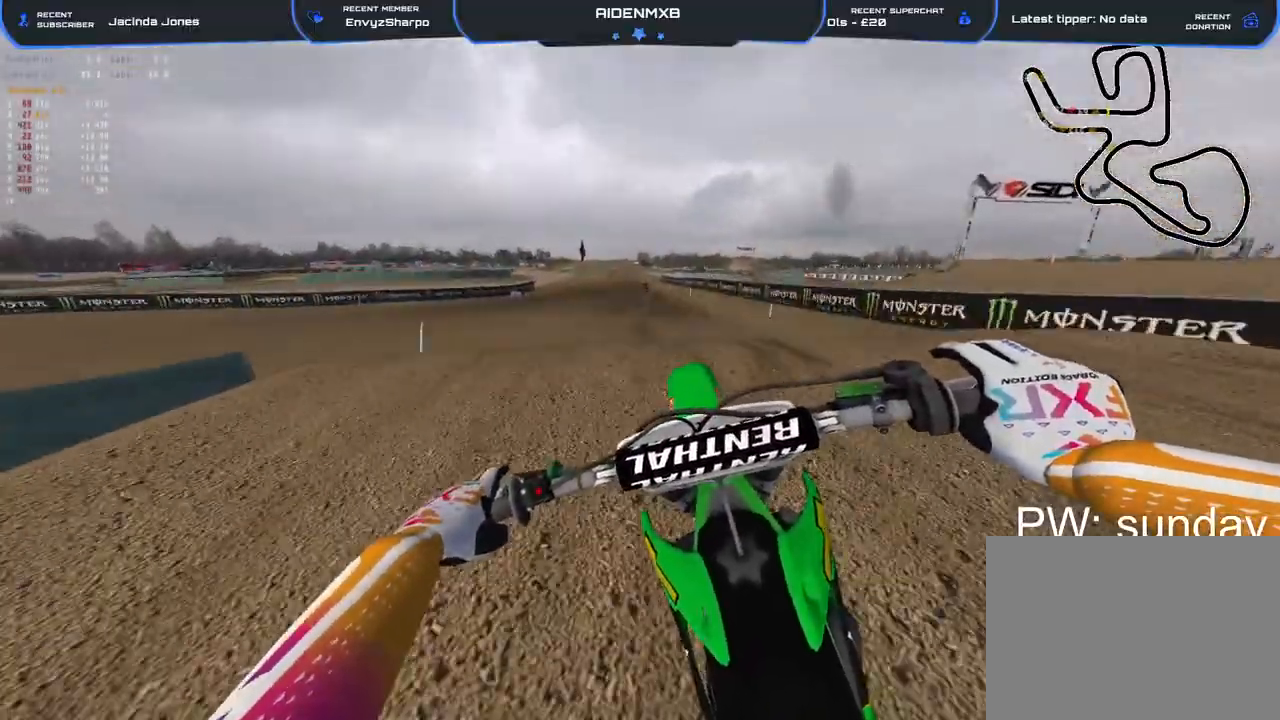
{"buttons": ["R2"], "left_stick": "up-left", "right_stick": "down", "events": [[83, "left_stick", "center"], [133, "R1", "down"], [150, "right_stick", "down-left"], [217, "left_stick", "up-left"], [233, "R3", "down"], [317, "R3", "up"], [317, "right_stick", "down"], [350, "R1", "up"]]}
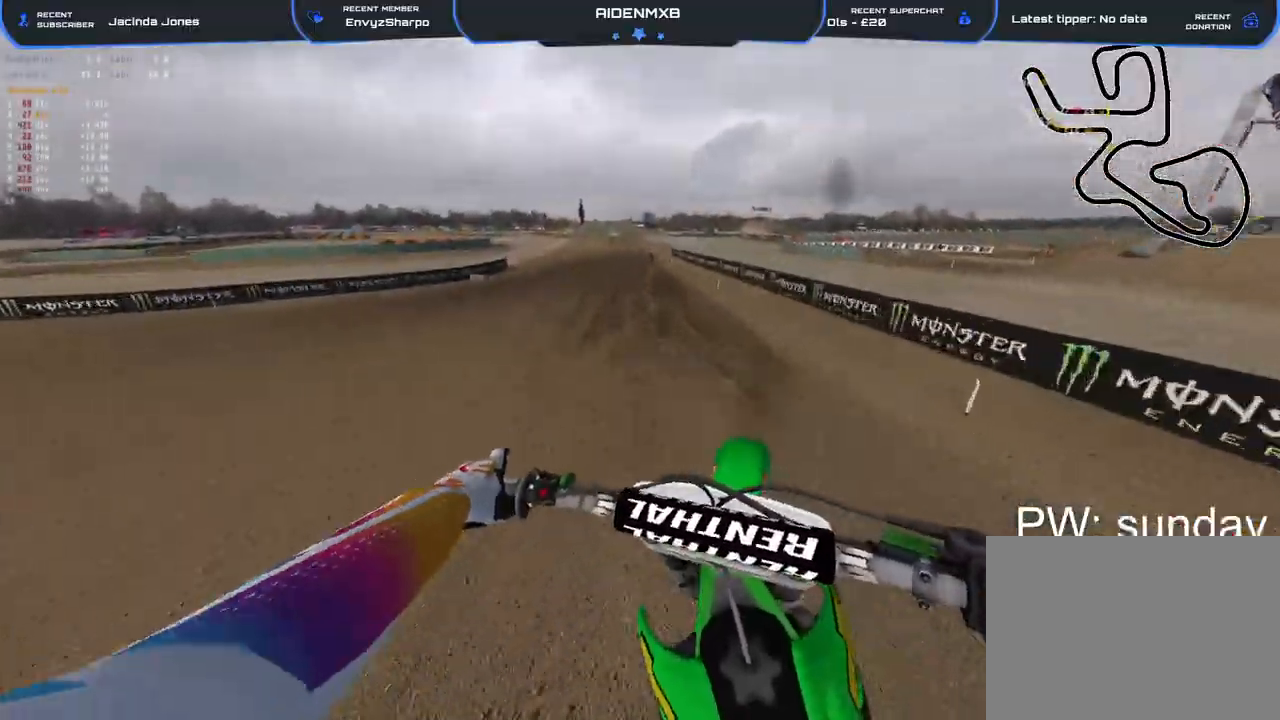
{"buttons": ["R2"], "left_stick": "center", "right_stick": "center", "events": [[133, "right_stick", "center"], [167, "left_stick", "center"]]}
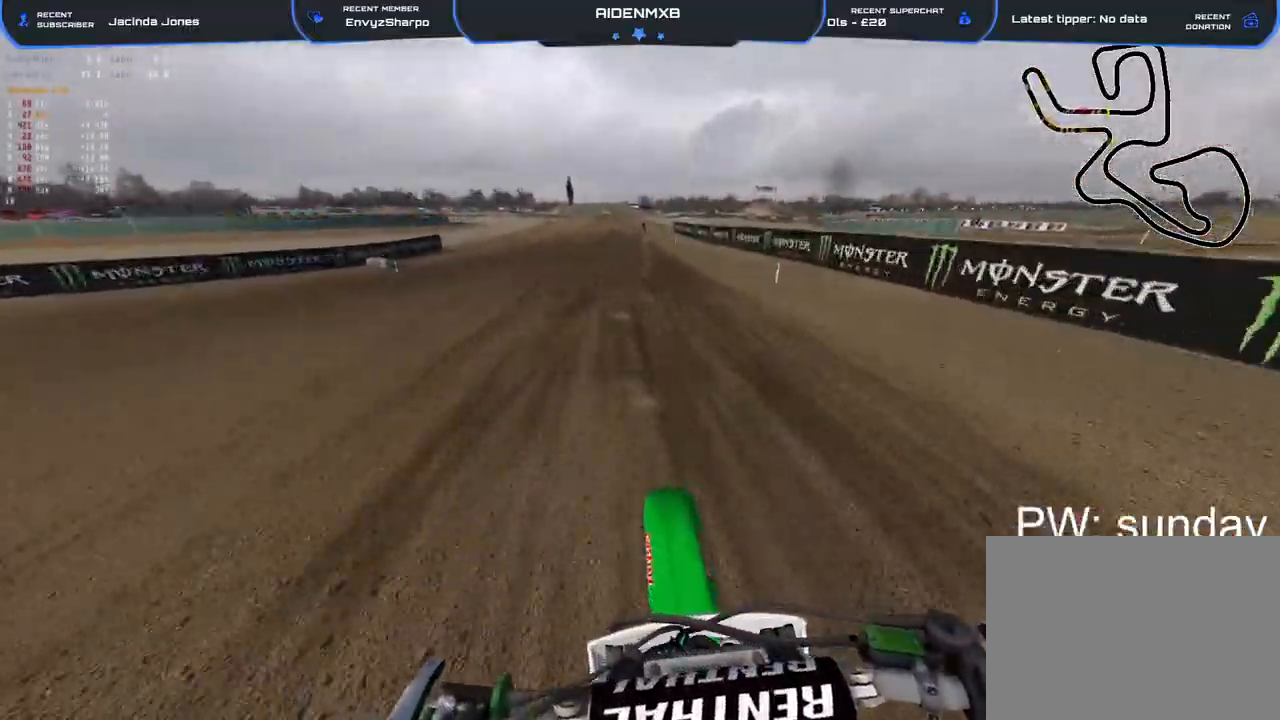
{"buttons": ["R2"], "left_stick": "center", "right_stick": "center", "events": [[100, "right_stick", "left"], [233, "right_stick", "up-left"], [483, "right_stick", "center"]]}
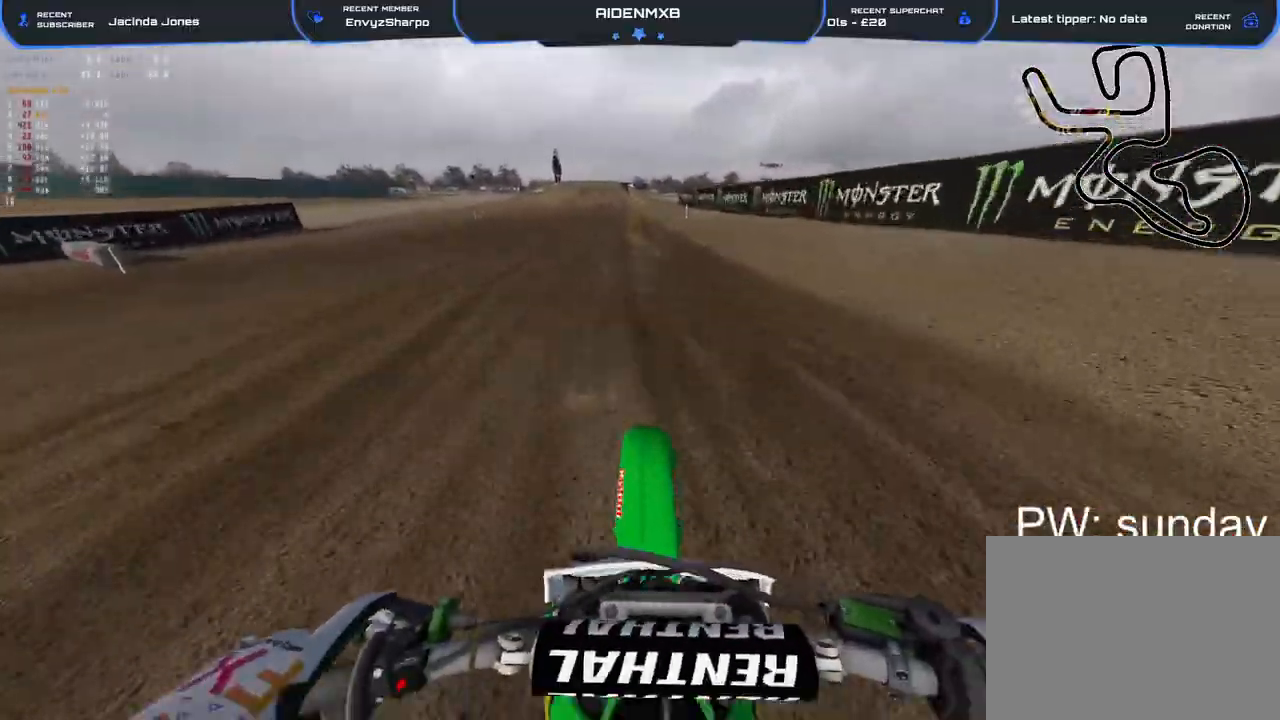
{"buttons": ["R2"], "left_stick": "center", "right_stick": "center", "events": [[150, "right_stick", "up"], [267, "right_stick", "center"], [367, "right_stick", "down"], [467, "right_stick", "center"]]}
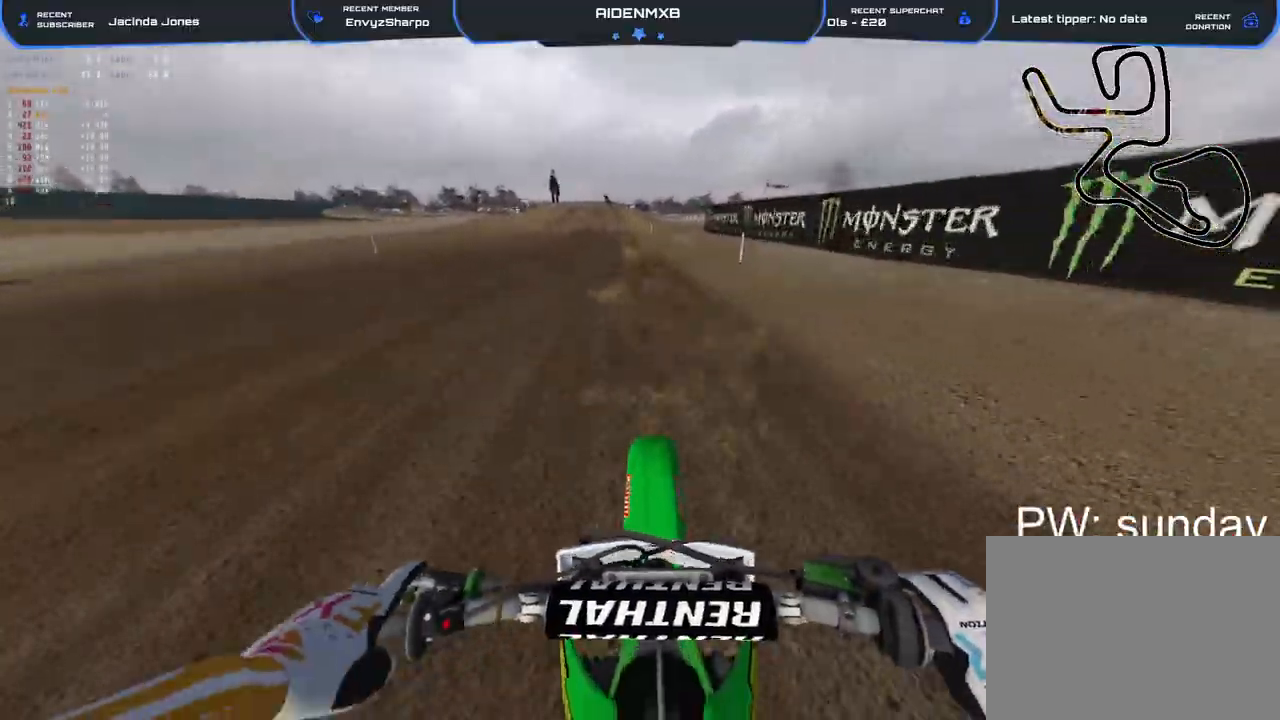
{"buttons": ["R2"], "left_stick": "left", "right_stick": "center", "events": [[67, "right_stick", "up"], [317, "right_stick", "center"], [500, "left_stick", "left"]]}
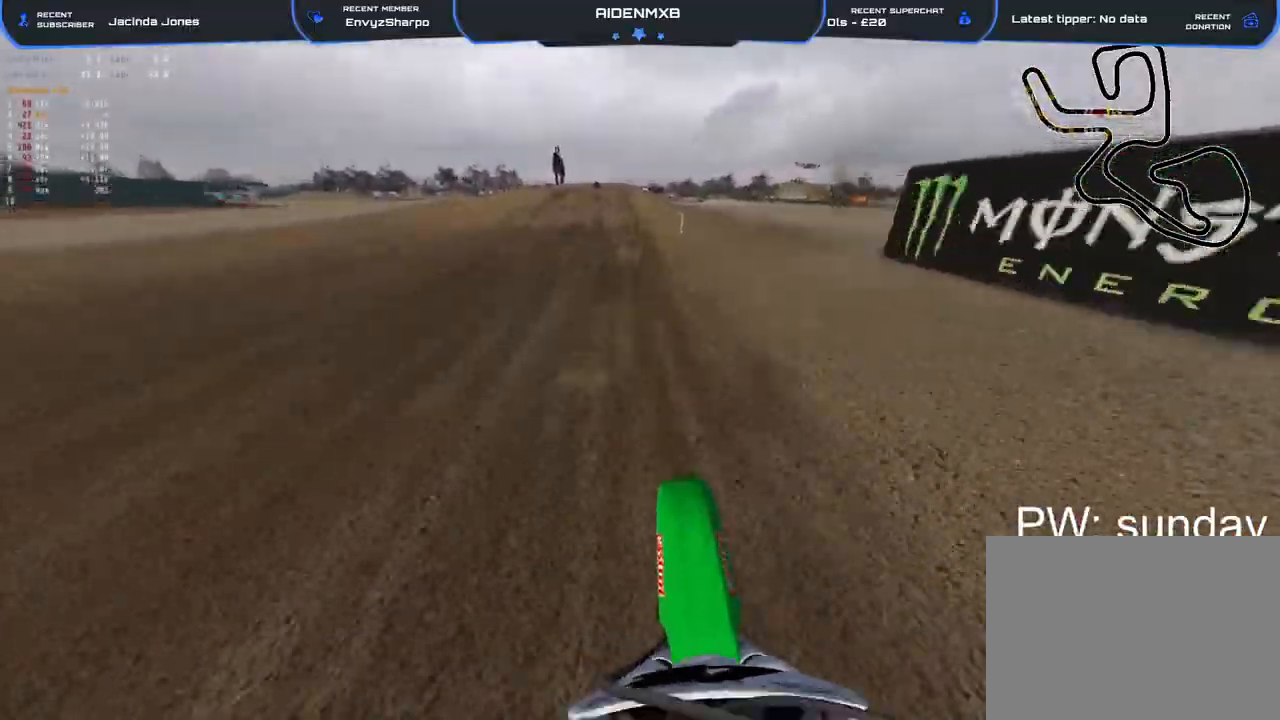
{"buttons": ["R2"], "left_stick": "left", "right_stick": "center", "events": []}
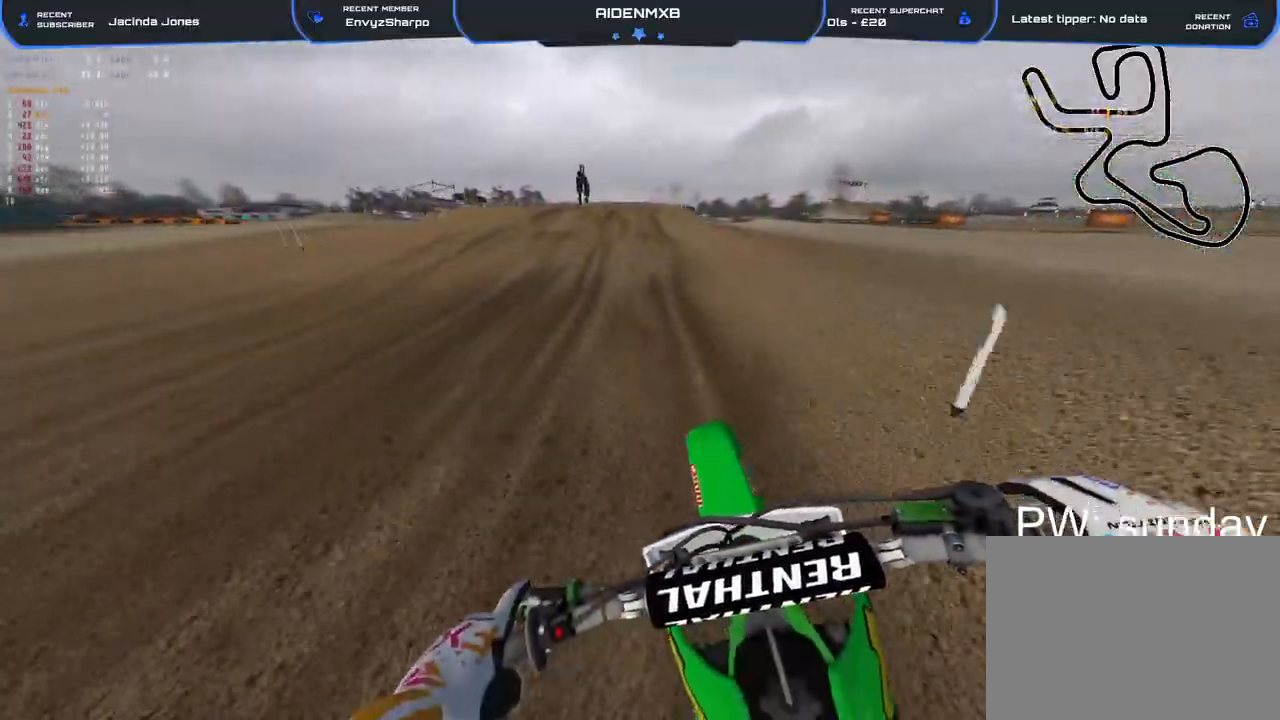
{"buttons": ["R2"], "left_stick": "left", "right_stick": "center", "events": []}
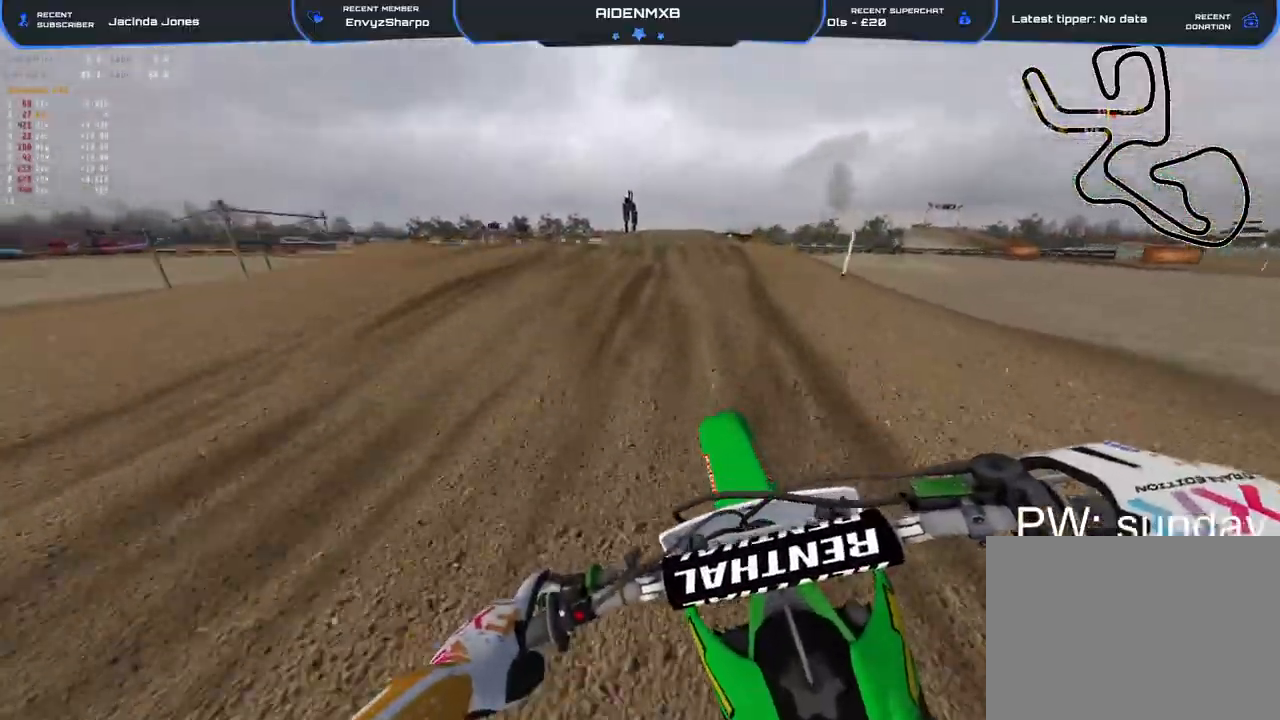
{"buttons": ["R2"], "left_stick": "left", "right_stick": "center", "events": []}
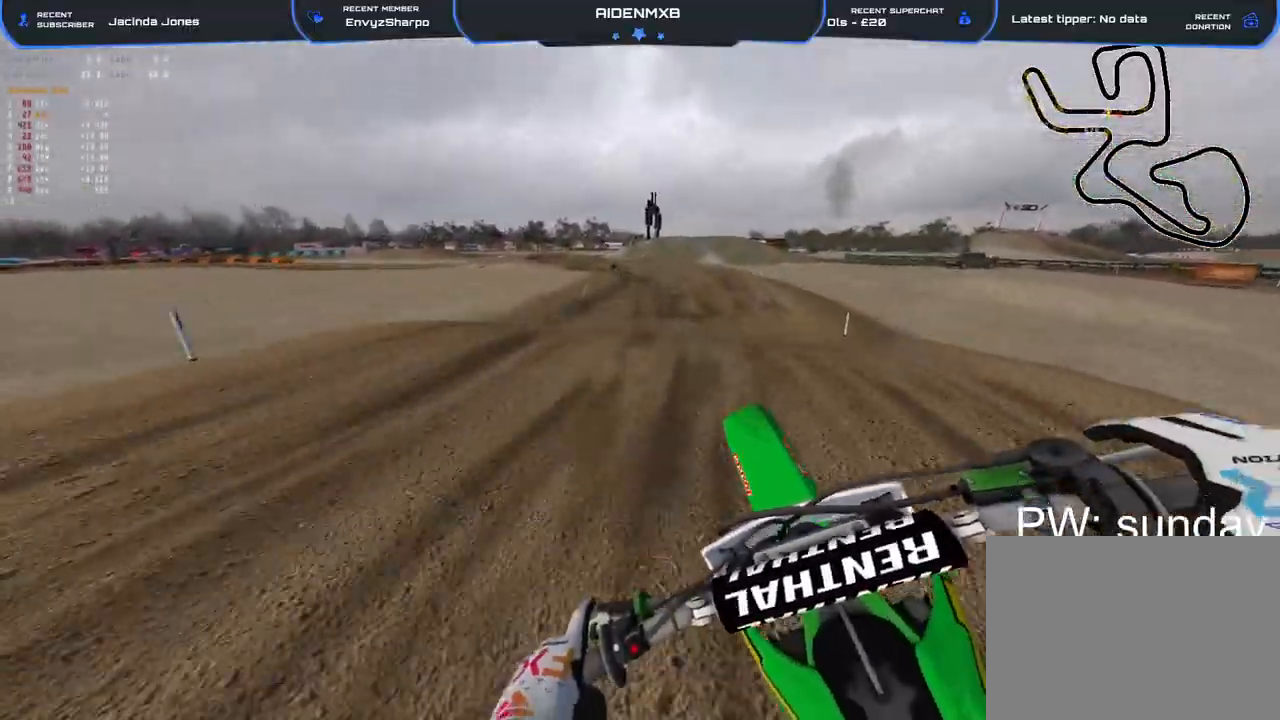
{"buttons": ["R2"], "left_stick": "center", "right_stick": "up", "events": [[200, "left_stick", "center"], [250, "right_stick", "up"], [317, "left_stick", "right"], [450, "left_stick", "center"]]}
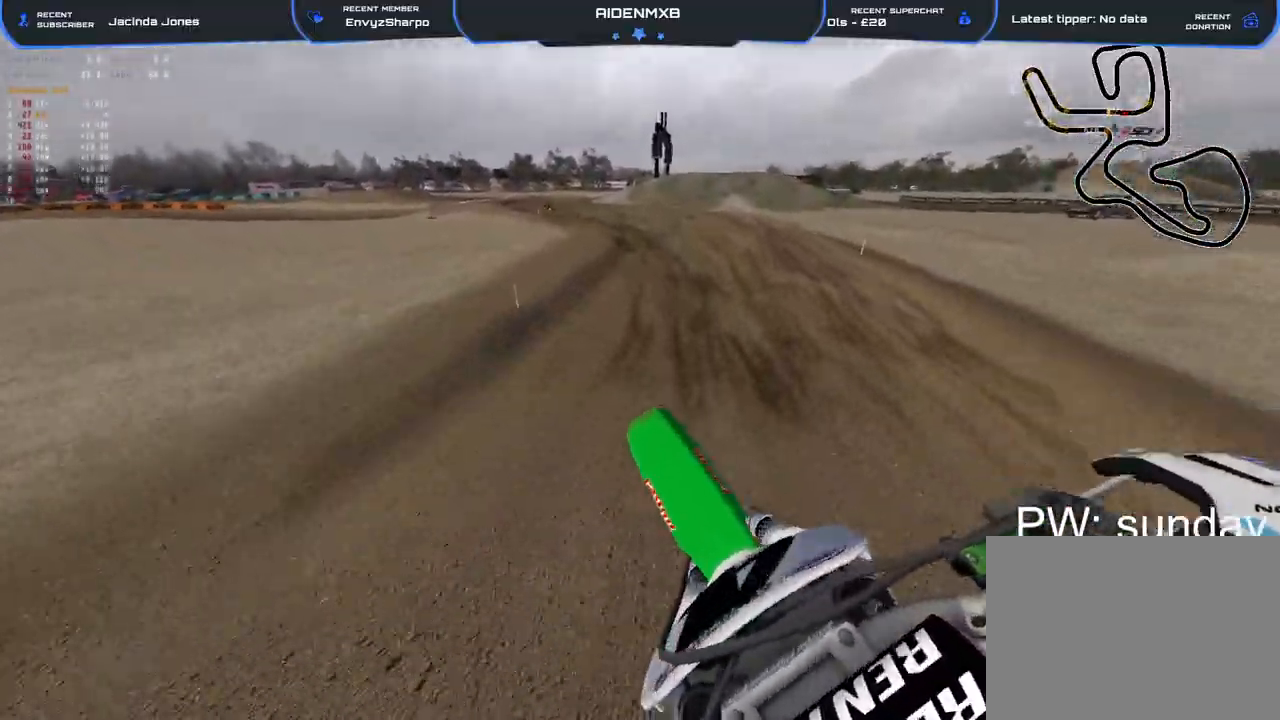
{"buttons": ["R2"], "left_stick": "left", "right_stick": "center", "events": [[283, "right_stick", "center"], [433, "left_stick", "left"]]}
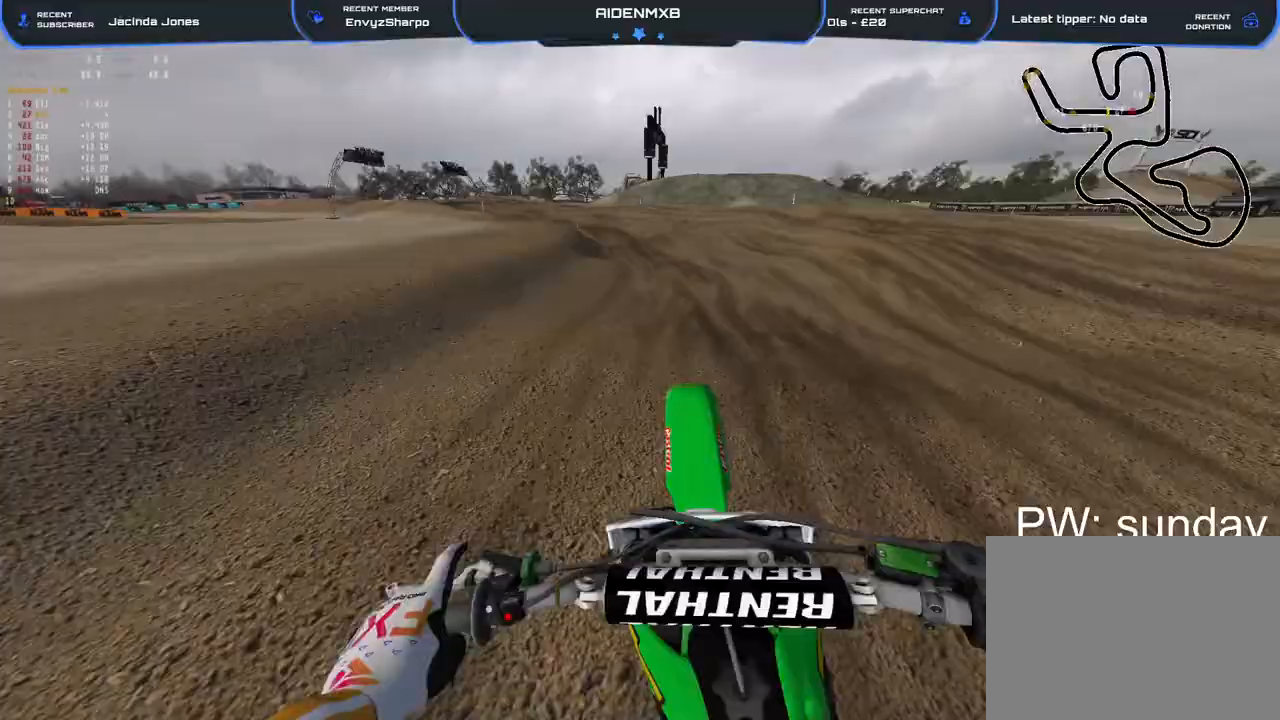
{"buttons": ["R2"], "left_stick": "left", "right_stick": "center", "events": []}
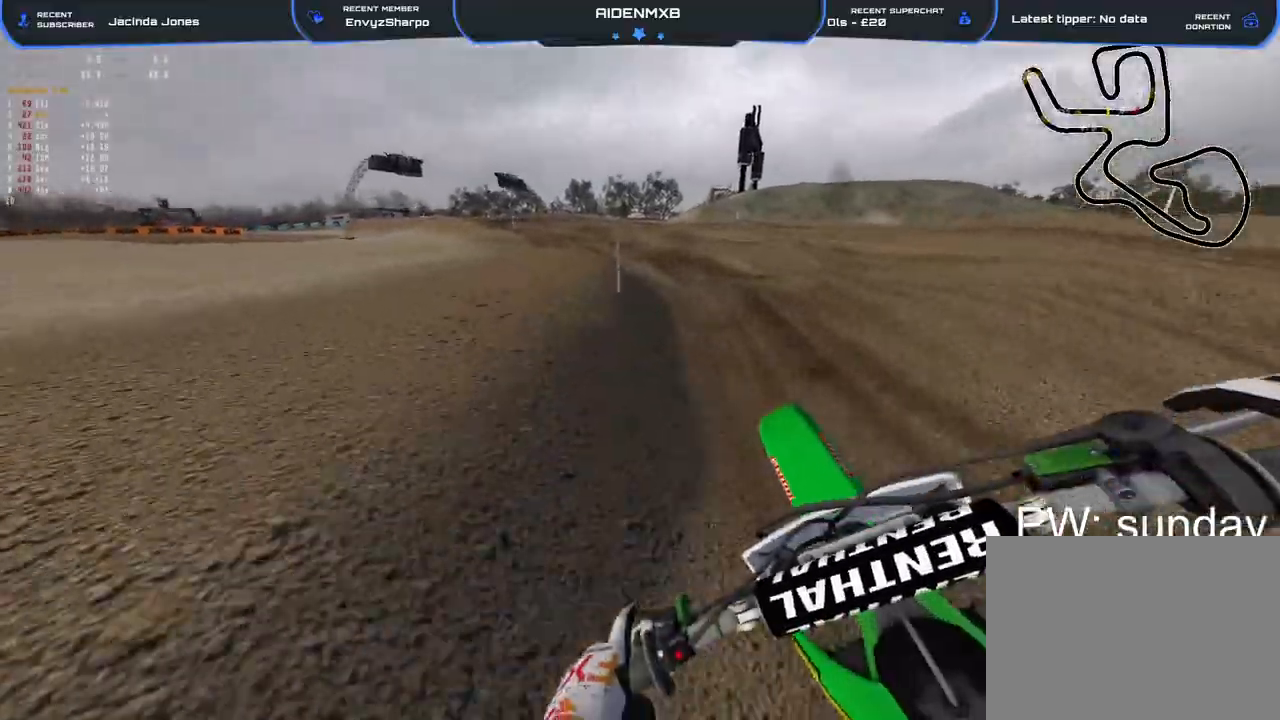
{"buttons": ["R2"], "left_stick": "left", "right_stick": "down-right", "events": [[400, "right_stick", "down-right"]]}
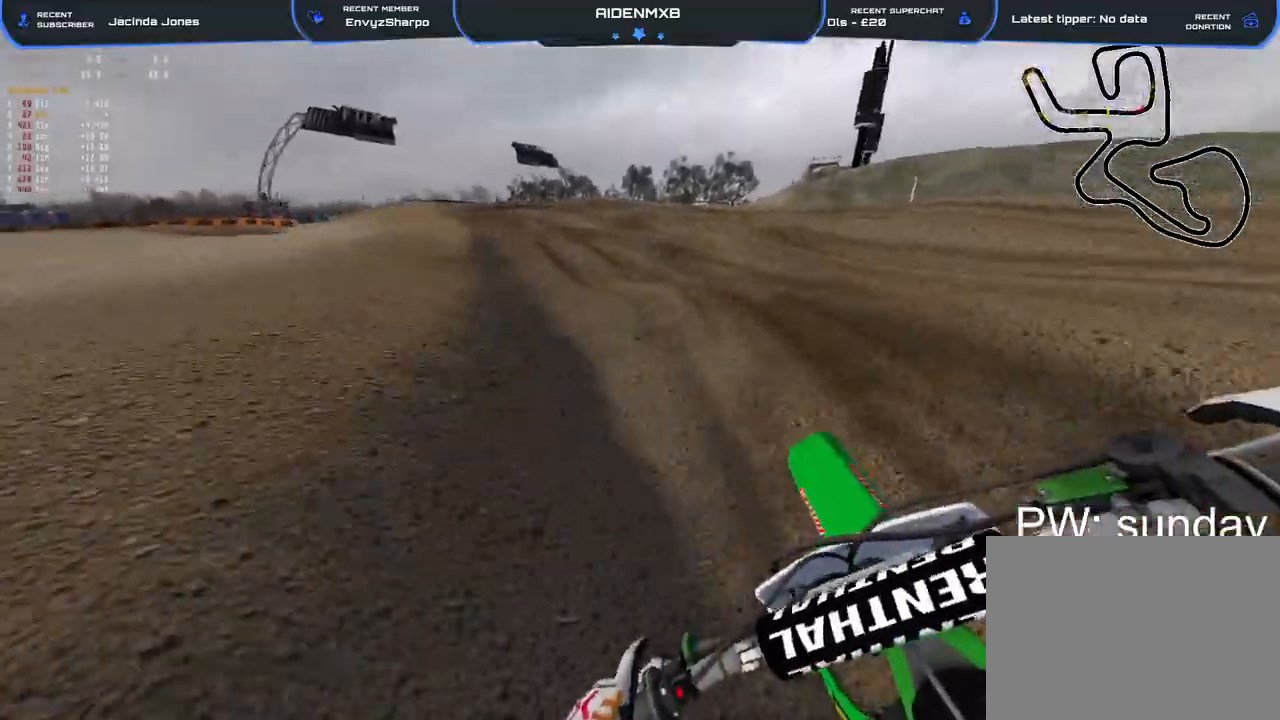
{"buttons": ["R2"], "left_stick": "left", "right_stick": "down-right", "events": []}
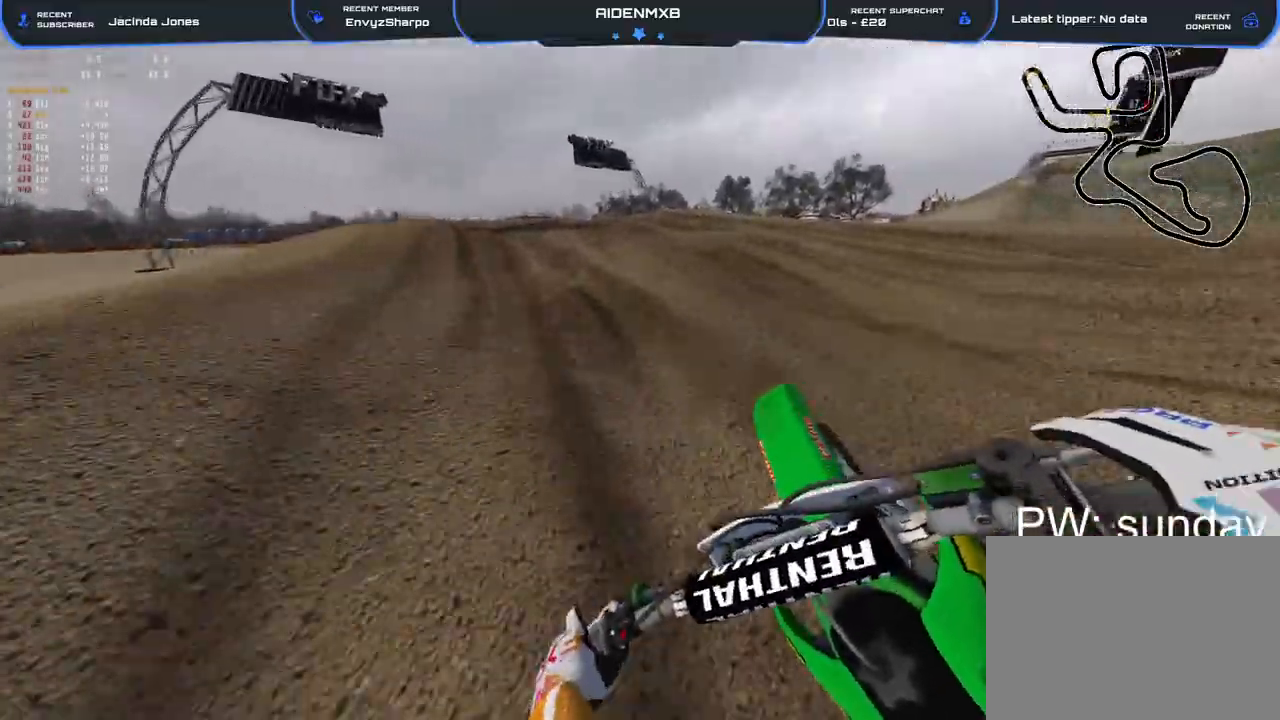
{"buttons": ["R2"], "left_stick": "left", "right_stick": "center", "events": [[400, "right_stick", "center"]]}
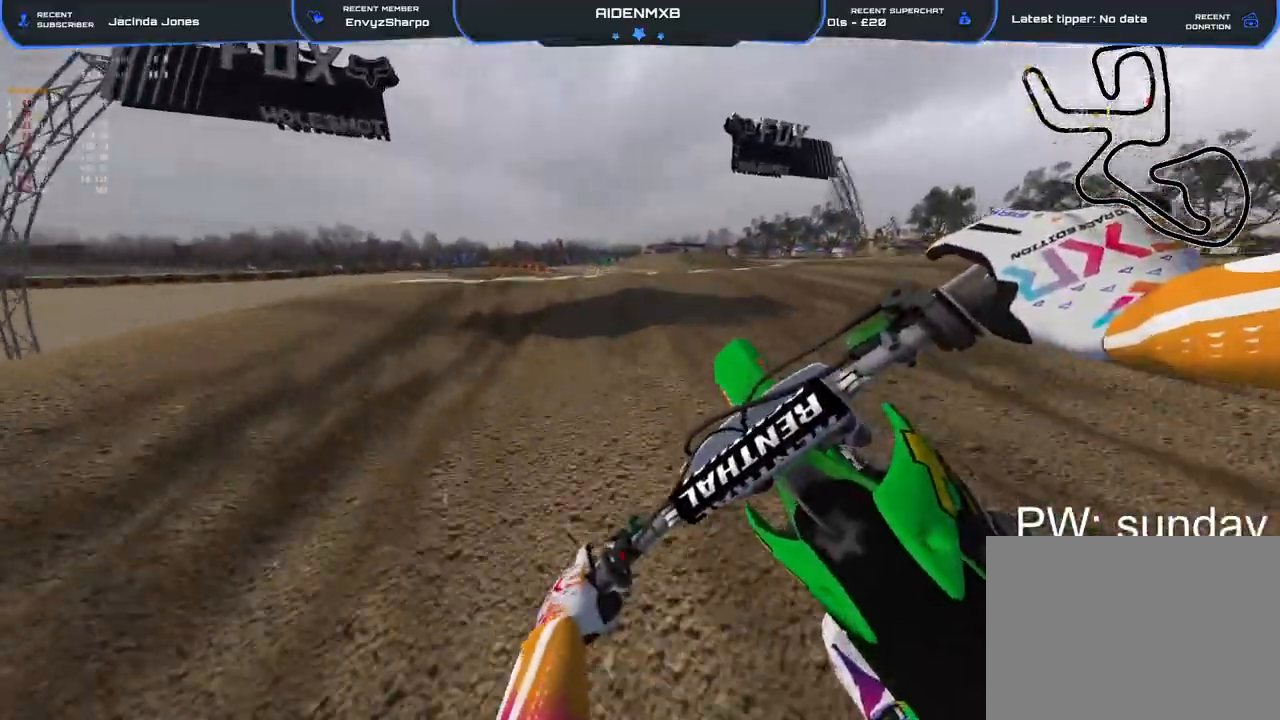
{"buttons": ["R2"], "left_stick": "left", "right_stick": "down-right", "events": [[183, "right_stick", "down"], [450, "right_stick", "down-right"]]}
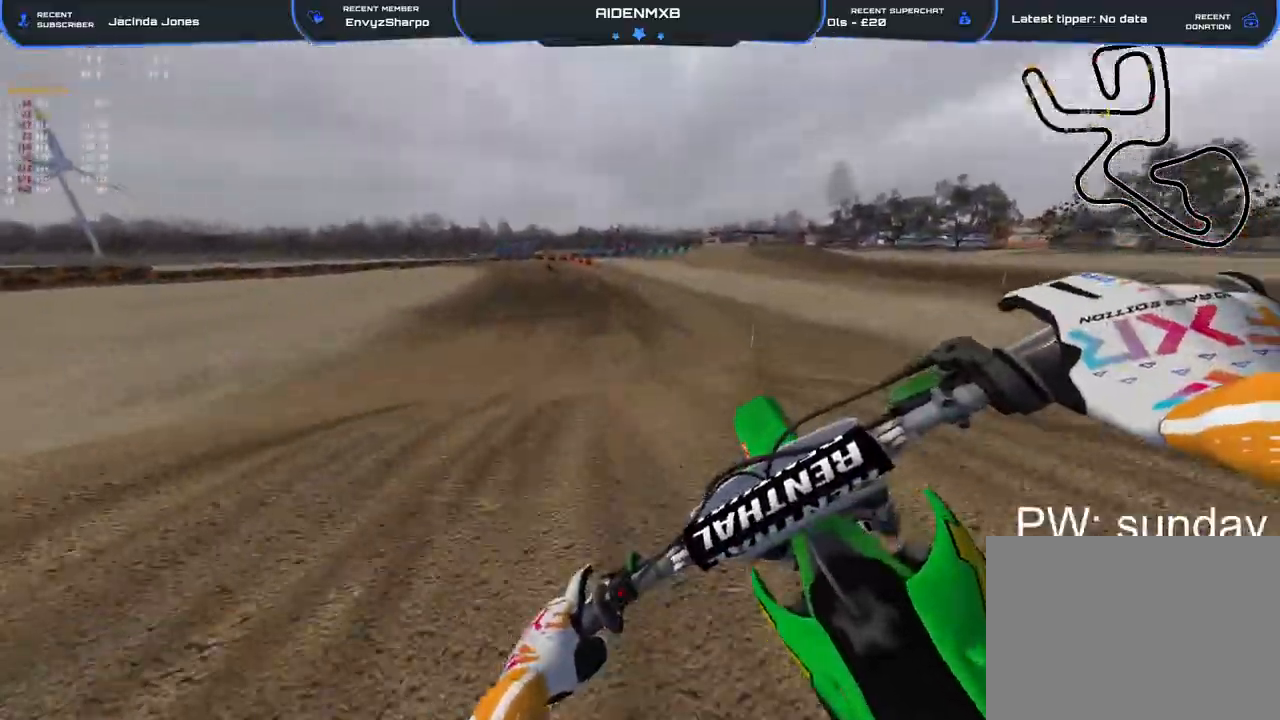
{"buttons": ["R2"], "left_stick": "up-left", "right_stick": "down-left", "events": [[33, "L3", "down"], [83, "L3", "up"], [100, "R2", "up"], [283, "R2", "down"], [317, "left_stick", "up-left"], [467, "right_stick", "down-left"]]}
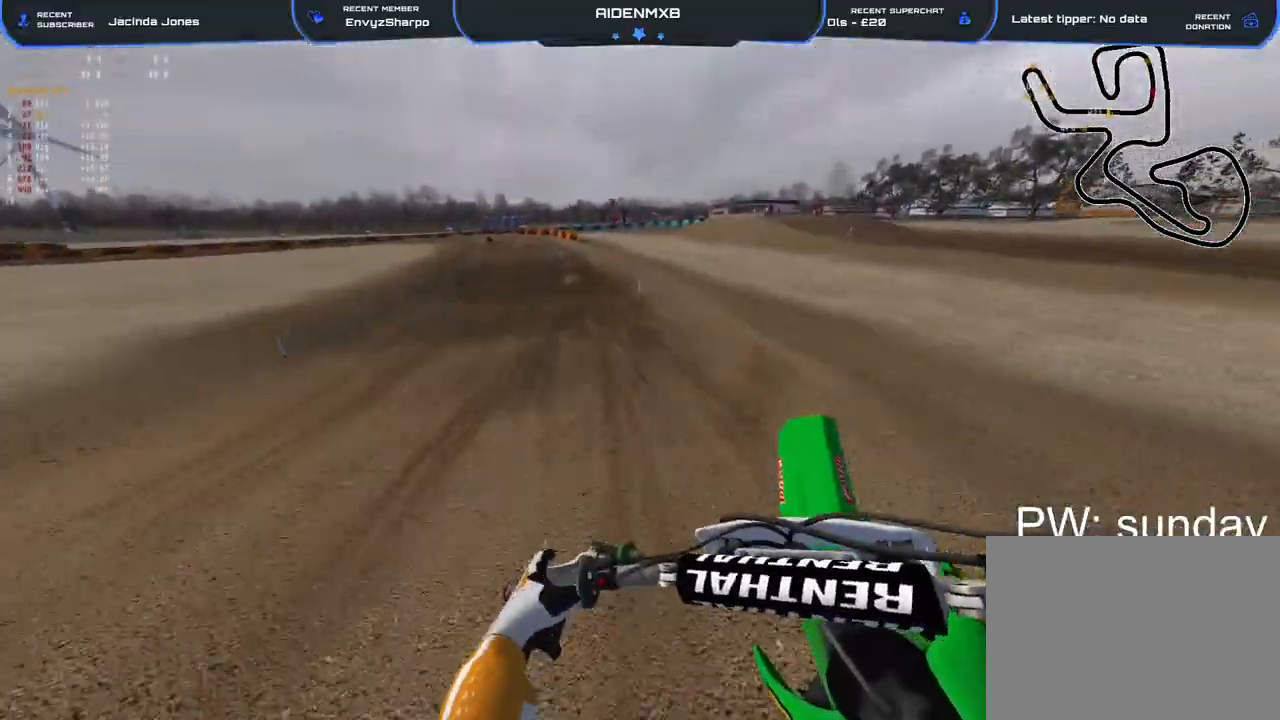
{"buttons": ["R2"], "left_stick": "left", "right_stick": "down-left", "events": [[67, "left_stick", "center"], [350, "left_stick", "left"]]}
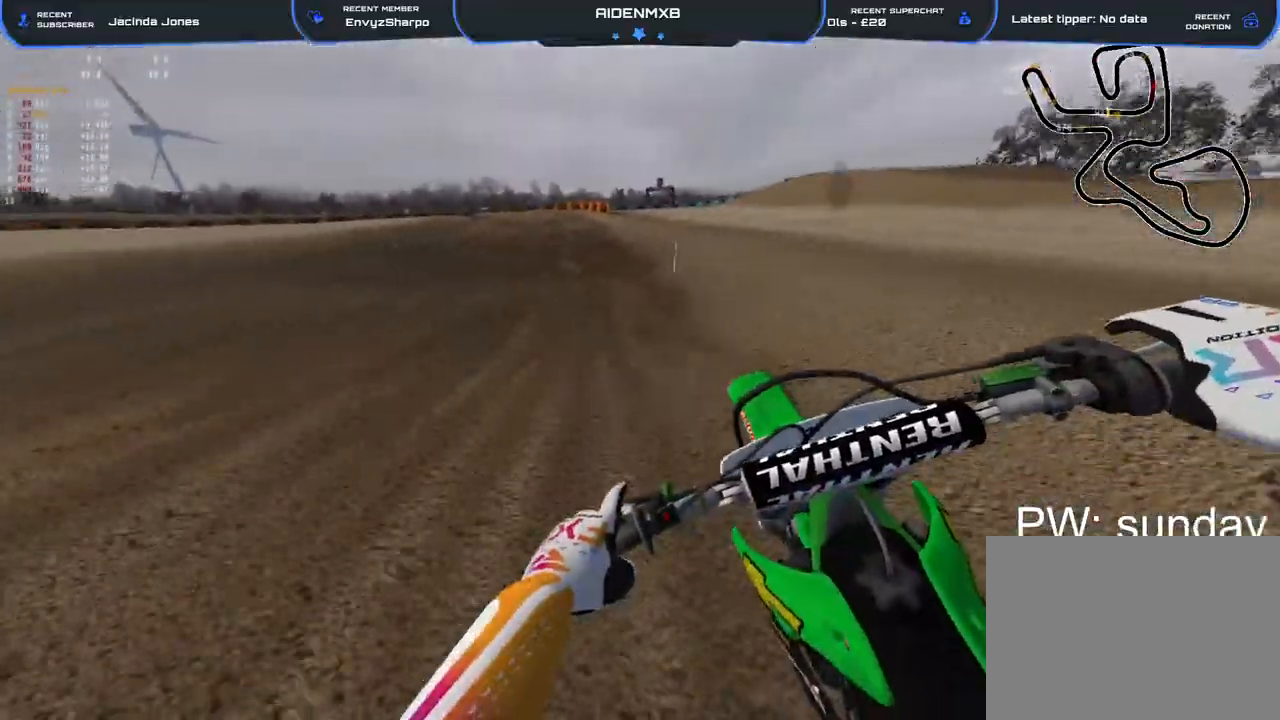
{"buttons": ["R2"], "left_stick": "left", "right_stick": "down-left", "events": [[17, "right_stick", "center"], [183, "right_stick", "up"], [267, "right_stick", "left"], [317, "right_stick", "down-left"]]}